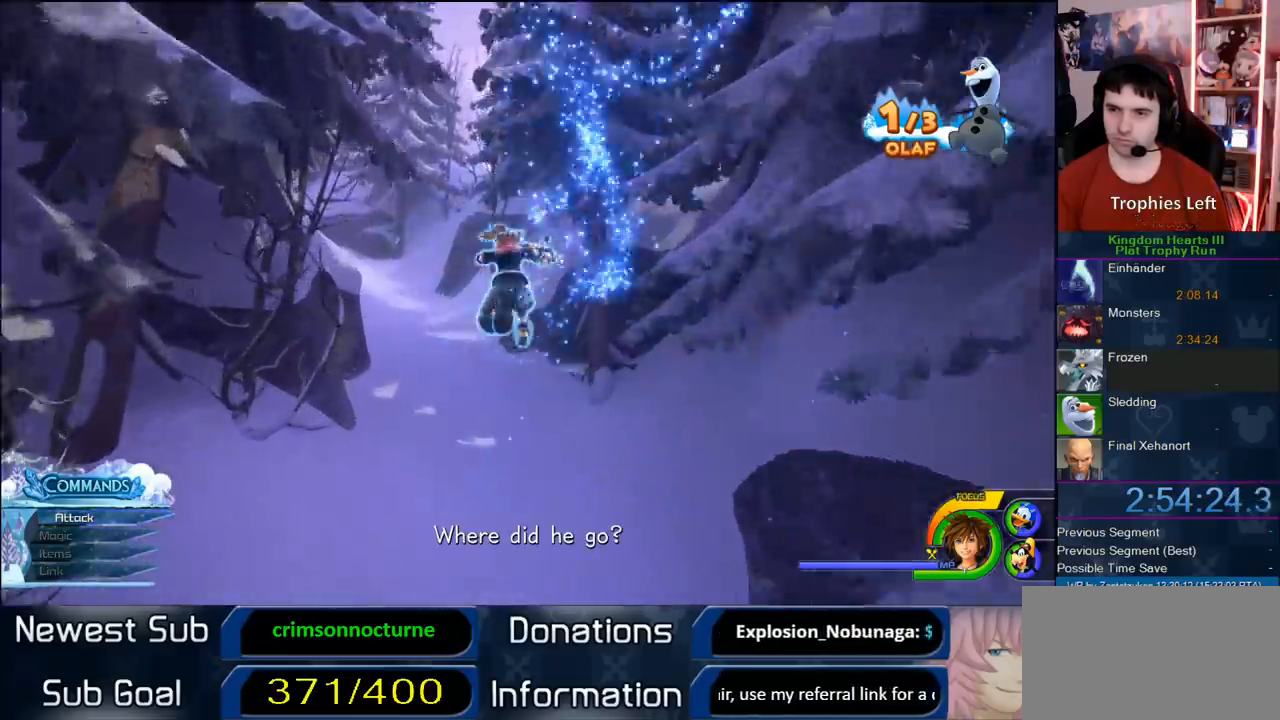
Gameplay with a controller (PlayStation layout); each line is a JSON object with the inputs held at the frame after it (dt_ms = milliseconds from this image to that frame). "button_events" lists button changes between this image and that frame as [ms after this image, input, new state], when the widget could be followed in between (sticks are given only as held states).
{"dt_ms": 500, "buttons": [], "left_stick": "up-right", "right_stick": "center", "button_events": []}
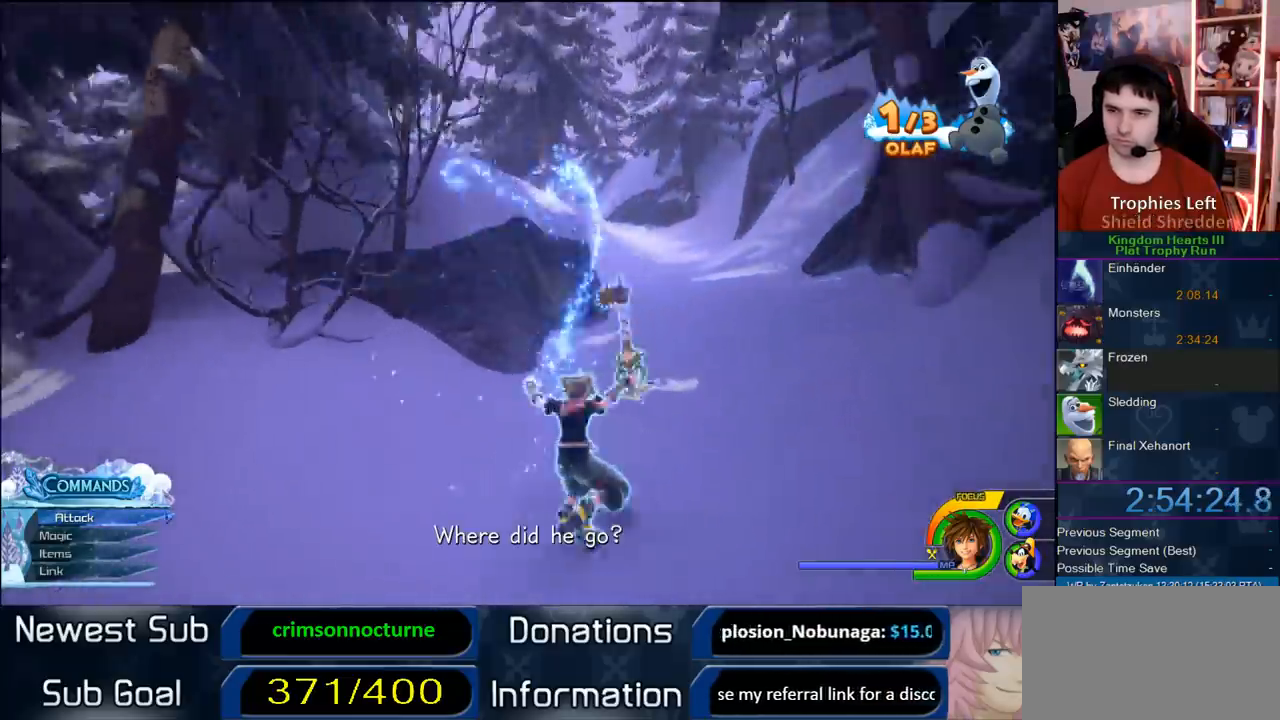
{"dt_ms": 500, "buttons": [], "left_stick": "up", "right_stick": "center", "button_events": [[17, "CROSS", "down"], [467, "CROSS", "up"]]}
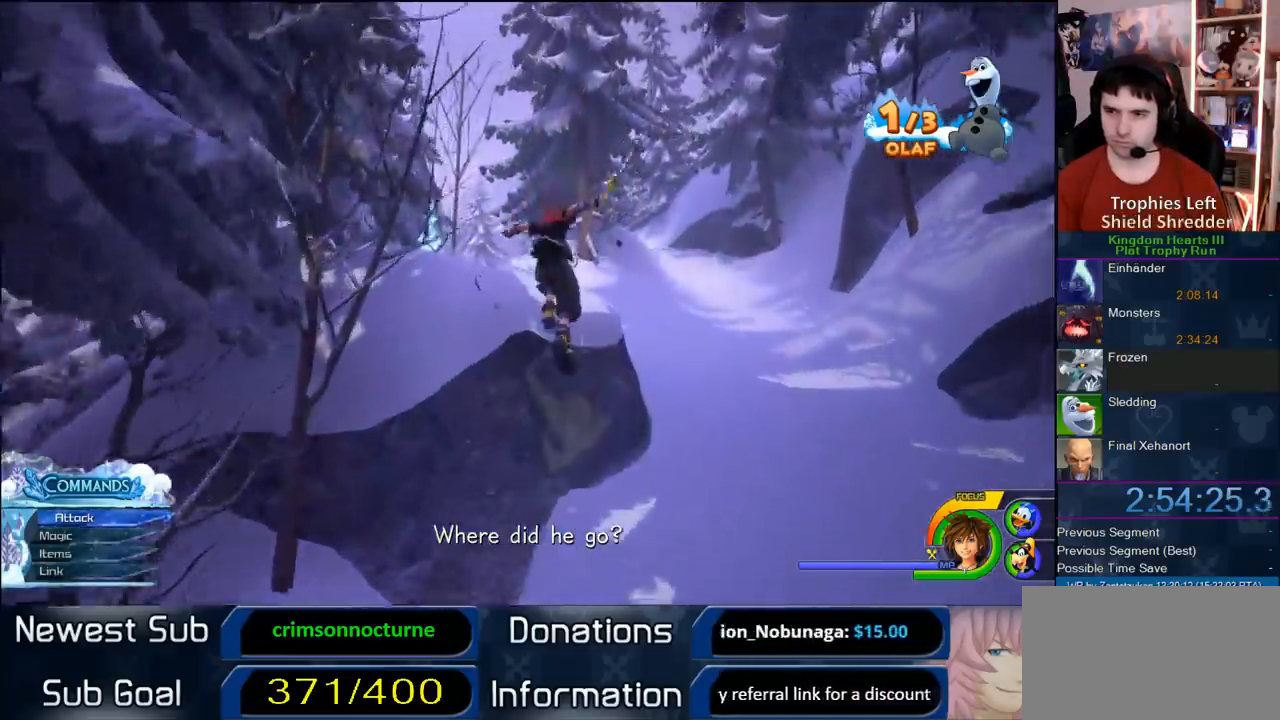
{"dt_ms": 1000, "buttons": [], "left_stick": "up-right", "right_stick": "center", "button_events": [[67, "CROSS", "down"], [167, "CROSS", "up"]]}
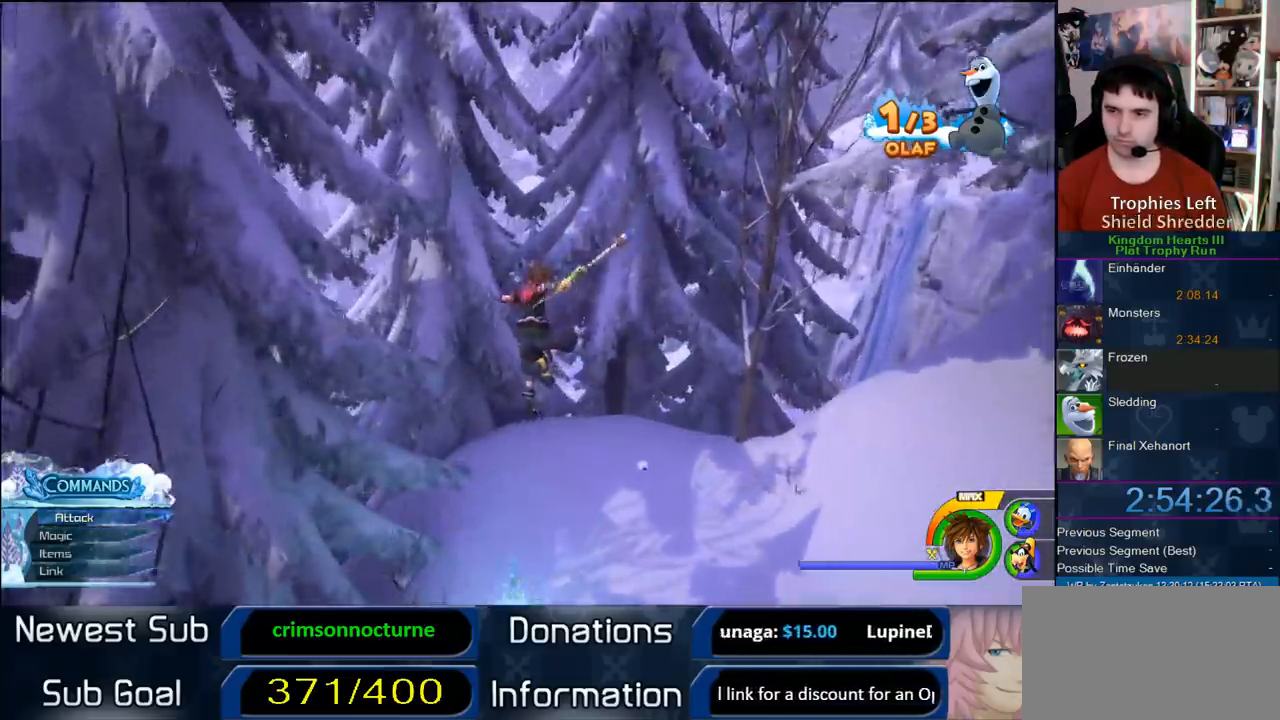
{"dt_ms": 500, "buttons": [], "left_stick": "center", "right_stick": "center", "button_events": []}
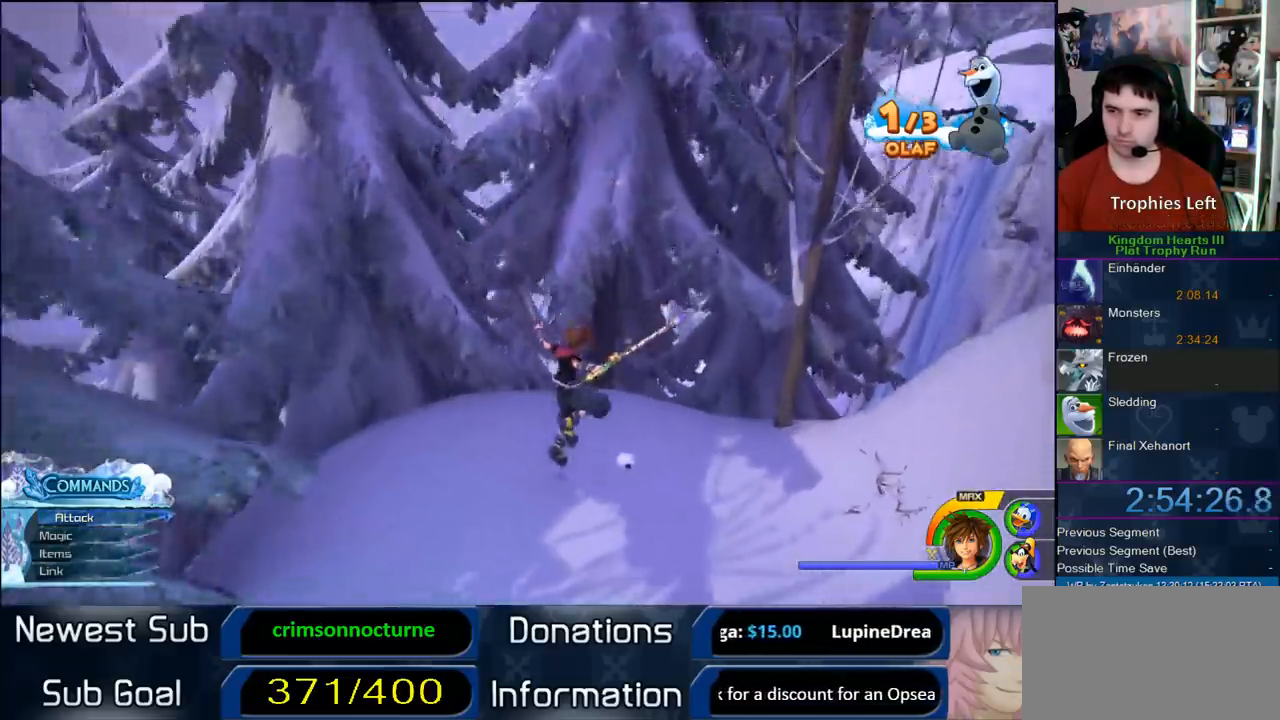
{"dt_ms": 500, "buttons": ["START"], "left_stick": "center", "right_stick": "center", "button_events": [[150, "TRIANGLE", "down"], [200, "TRIANGLE", "up"], [300, "TRIANGLE", "down"], [367, "TRIANGLE", "up"], [483, "START", "down"]]}
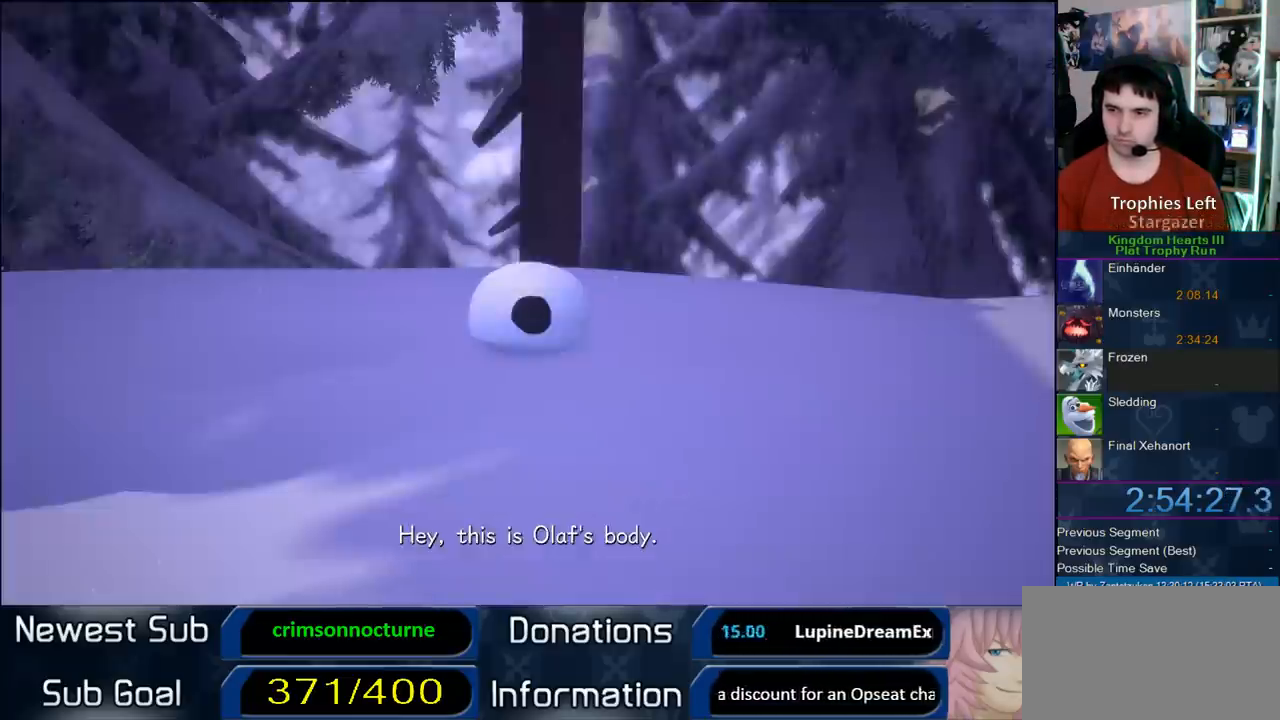
{"dt_ms": 500, "buttons": [], "left_stick": "center", "right_stick": "center", "button_events": [[150, "DPAD_DOWN", "down"], [150, "START", "up"], [200, "CIRCLE", "down"], [350, "DPAD_DOWN", "up"], [500, "CIRCLE", "up"]]}
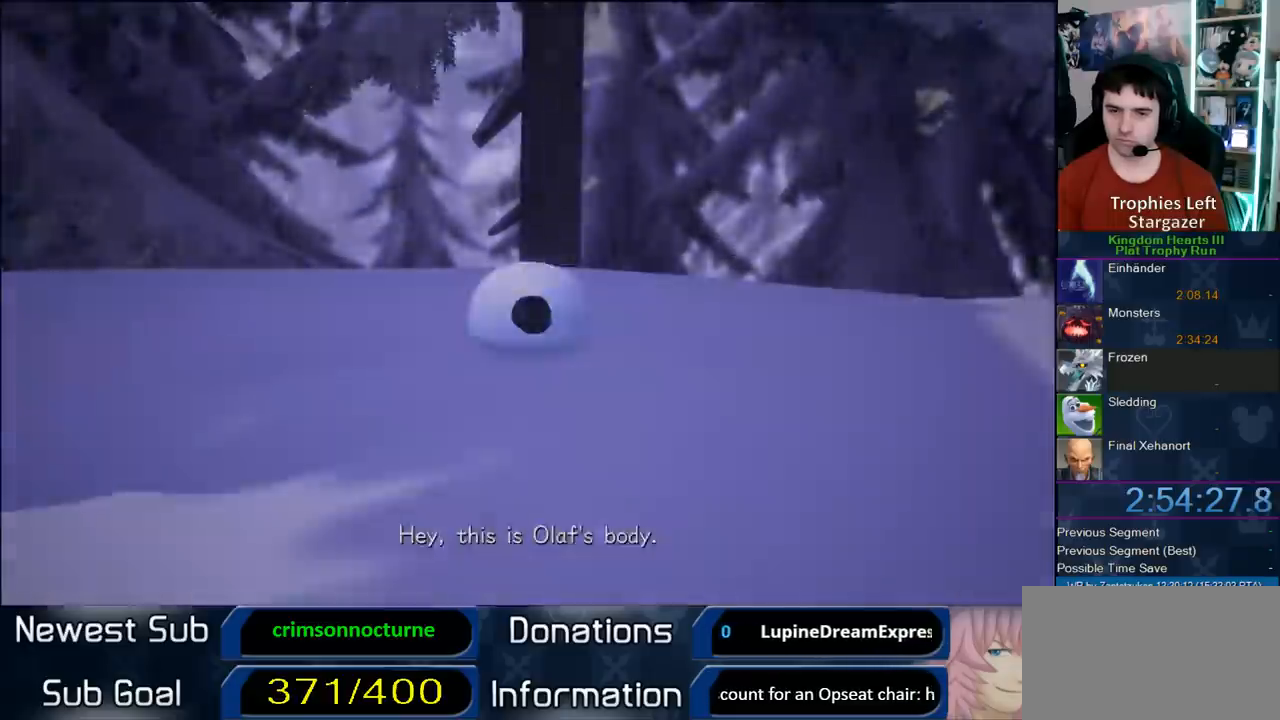
{"dt_ms": 500, "buttons": [], "left_stick": "up-left", "right_stick": "center", "button_events": []}
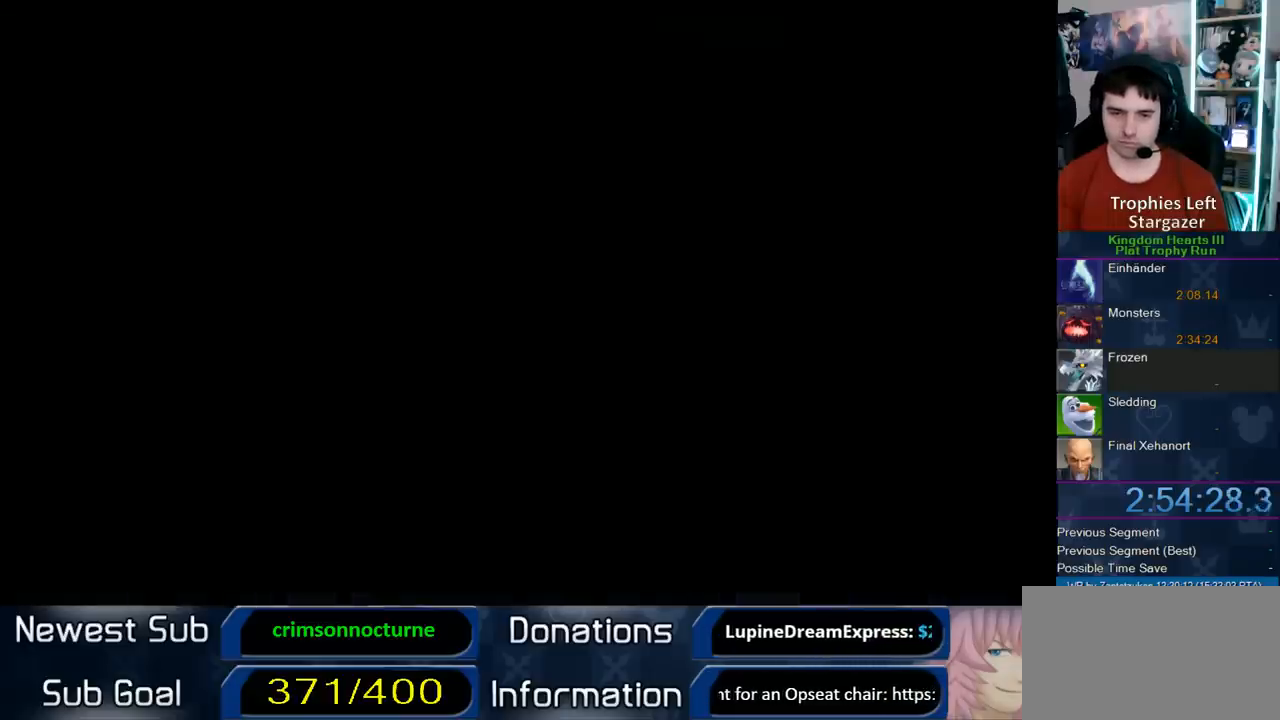
{"dt_ms": 500, "buttons": [], "left_stick": "down-right", "right_stick": "center", "button_events": []}
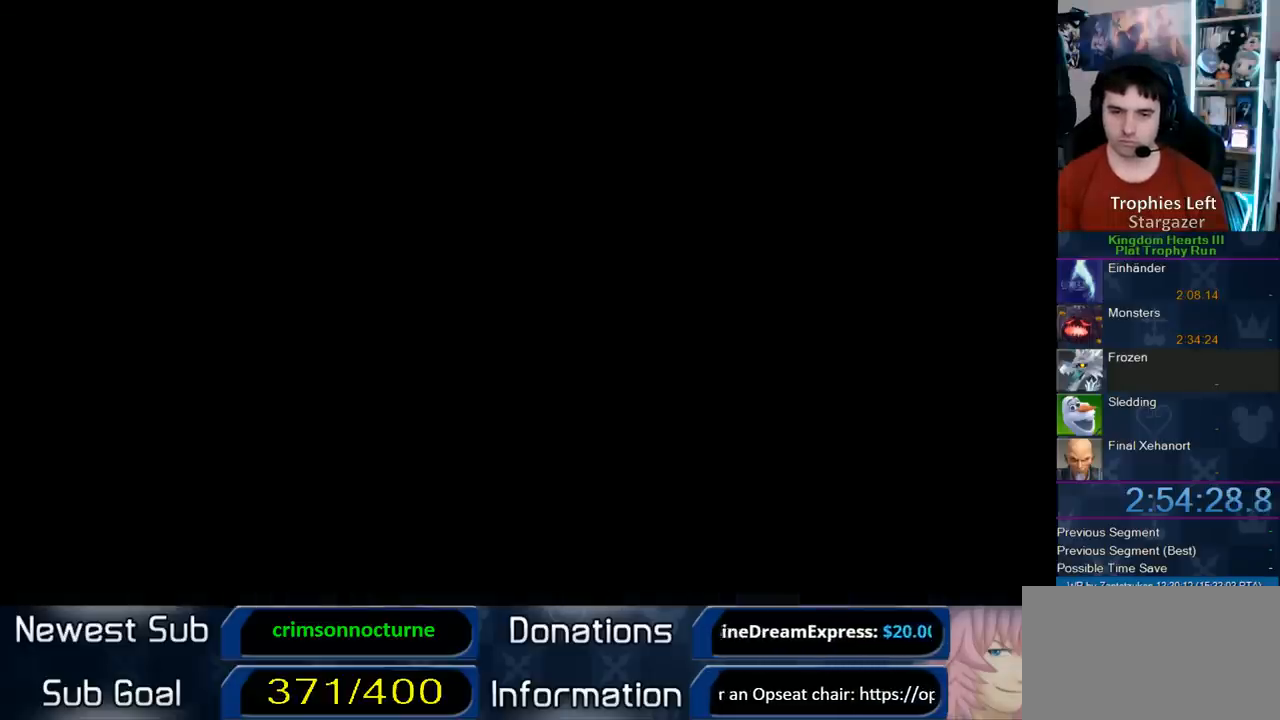
{"dt_ms": 500, "buttons": [], "left_stick": "down-right", "right_stick": "center", "button_events": []}
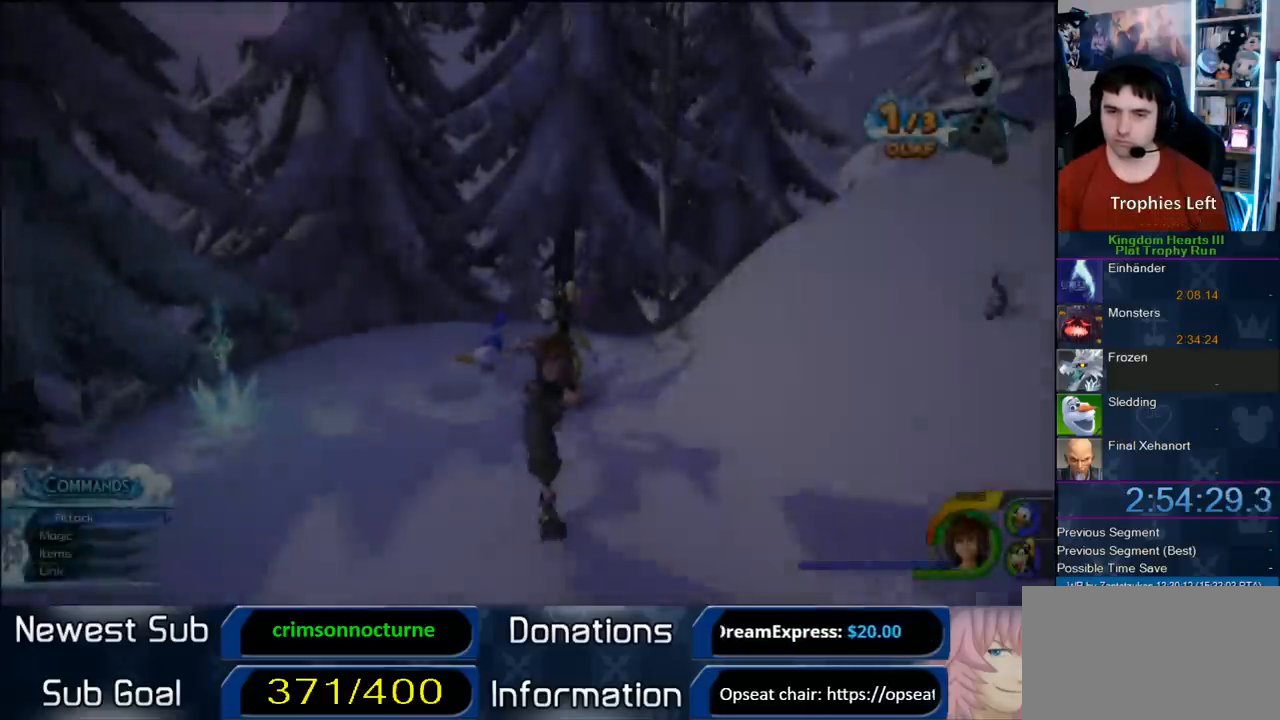
{"dt_ms": 500, "buttons": ["CROSS"], "left_stick": "left", "right_stick": "center", "button_events": [[333, "CROSS", "down"]]}
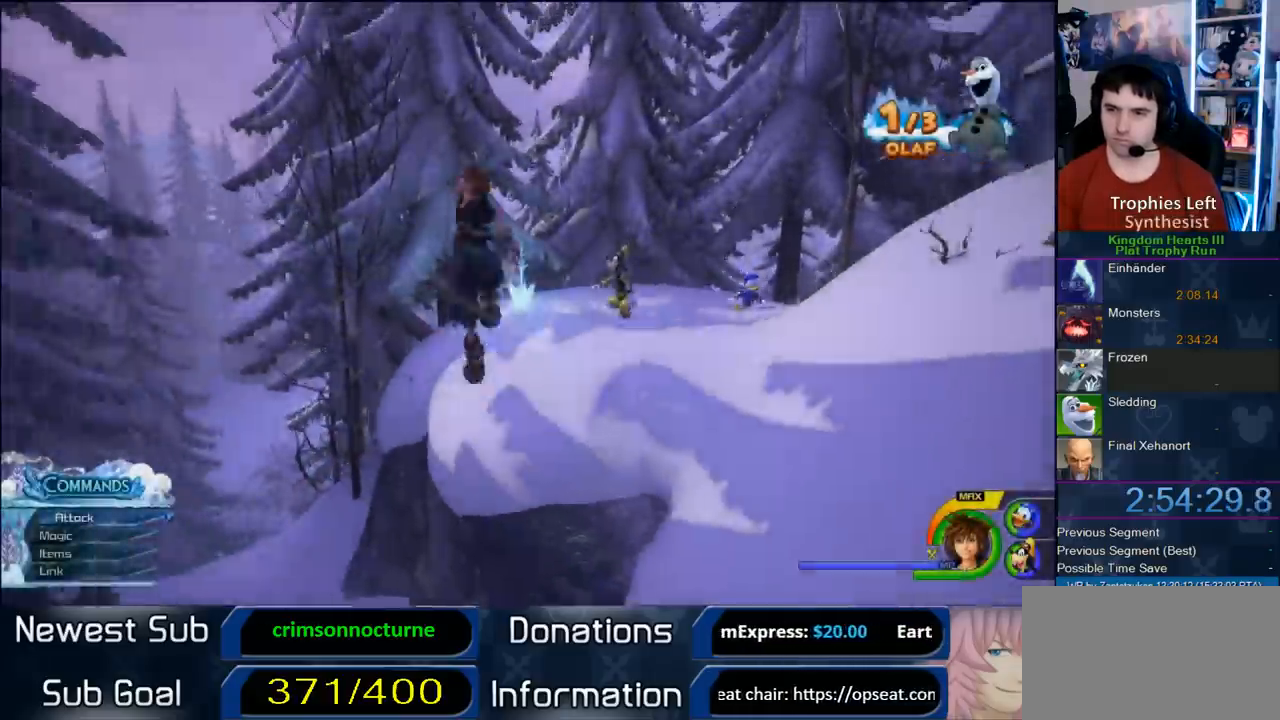
{"dt_ms": 500, "buttons": [], "left_stick": "up-left", "right_stick": "center", "button_events": [[117, "CROSS", "up"], [300, "SQUARE", "down"], [433, "SQUARE", "up"]]}
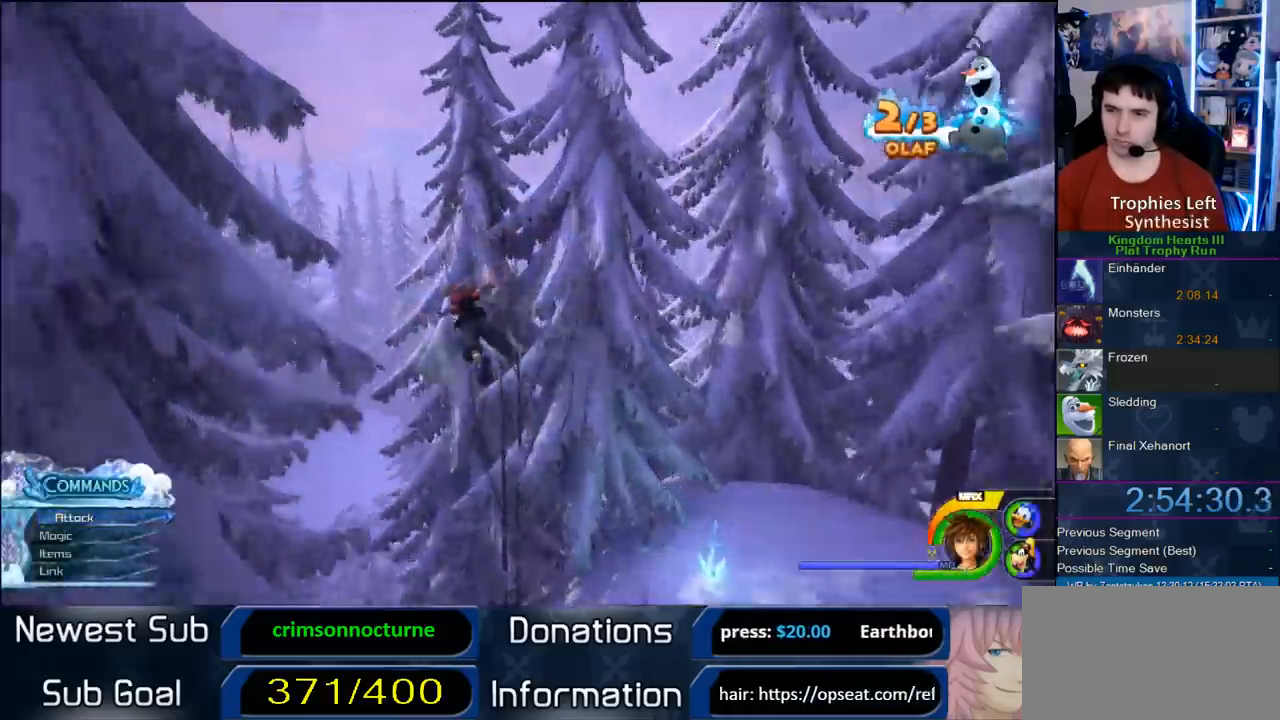
{"dt_ms": 500, "buttons": [], "left_stick": "up-left", "right_stick": "center", "button_events": []}
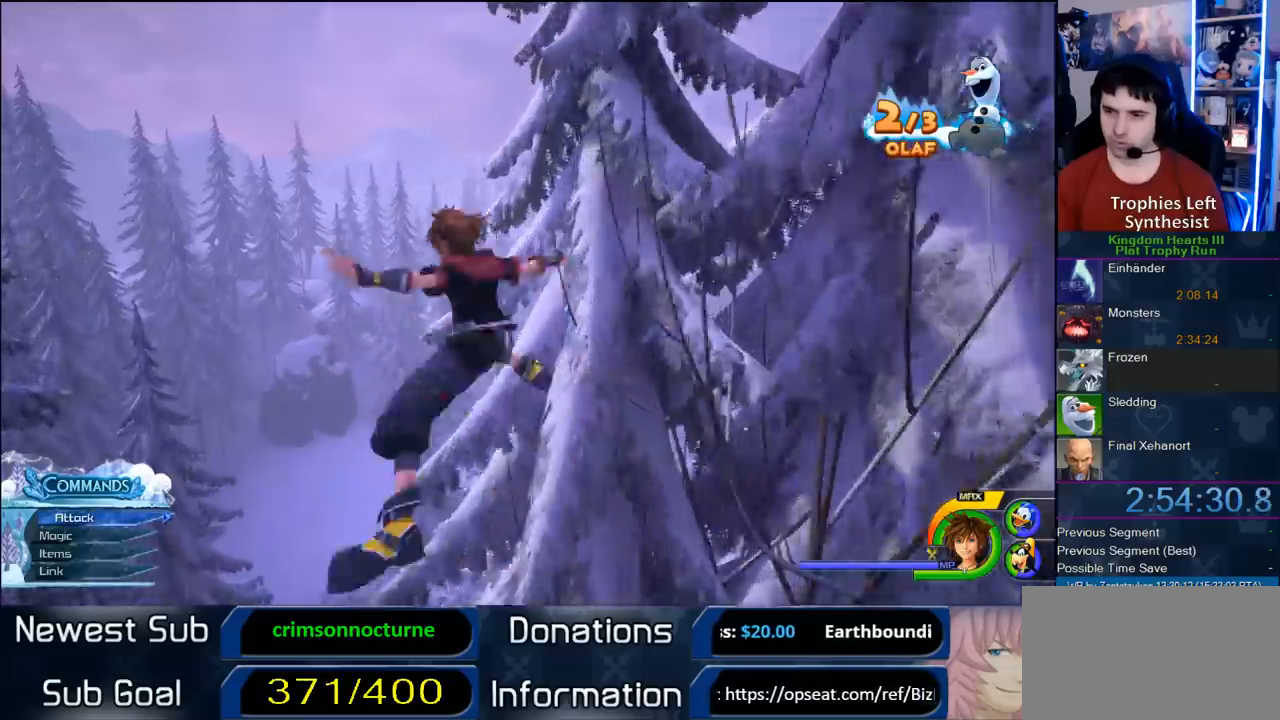
{"dt_ms": 500, "buttons": [], "left_stick": "up", "right_stick": "center", "button_events": []}
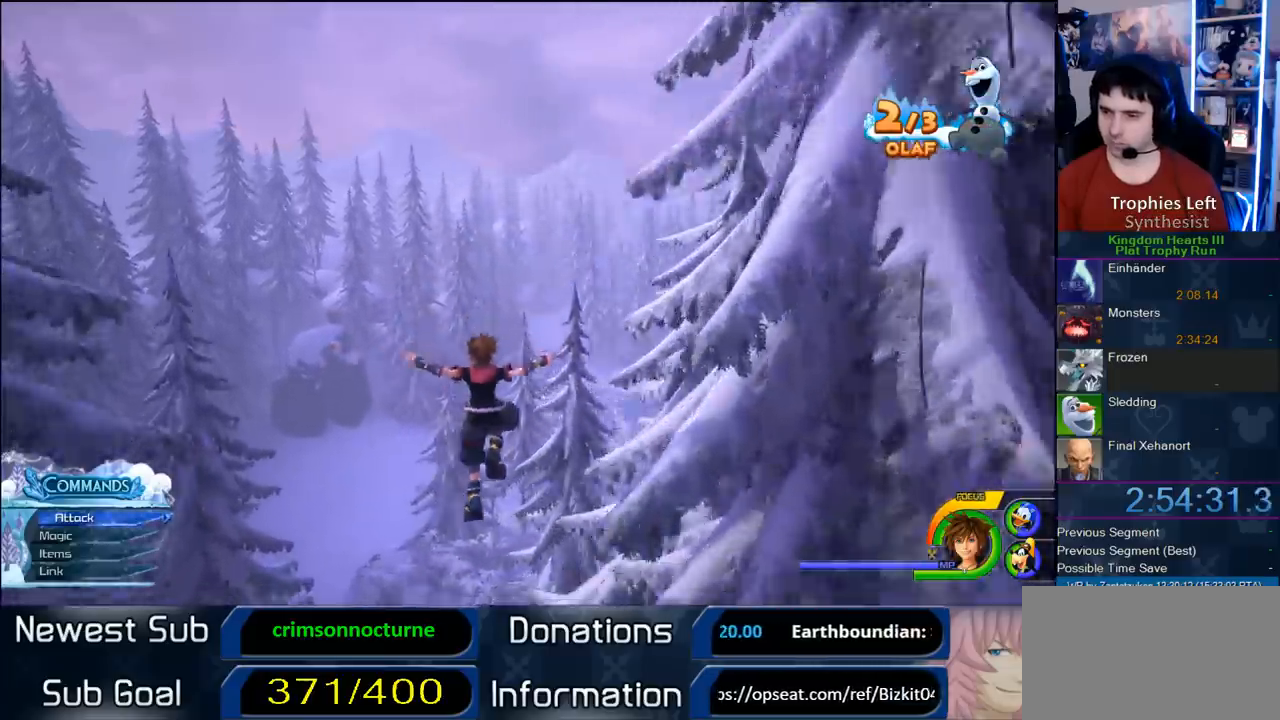
{"dt_ms": 500, "buttons": [], "left_stick": "up-right", "right_stick": "center", "button_events": [[33, "SQUARE", "down"], [150, "SQUARE", "up"], [217, "SQUARE", "down"], [367, "SQUARE", "up"]]}
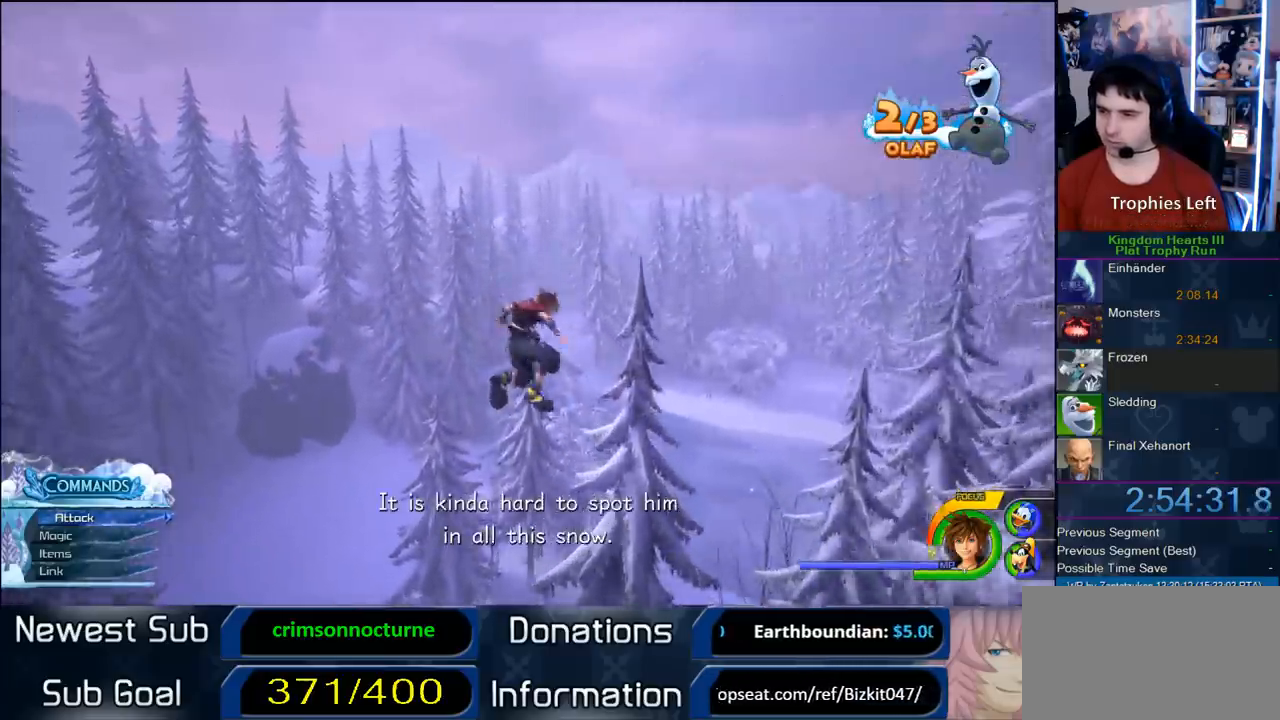
{"dt_ms": 500, "buttons": ["SQUARE"], "left_stick": "up", "right_stick": "center", "button_events": [[500, "SQUARE", "down"]]}
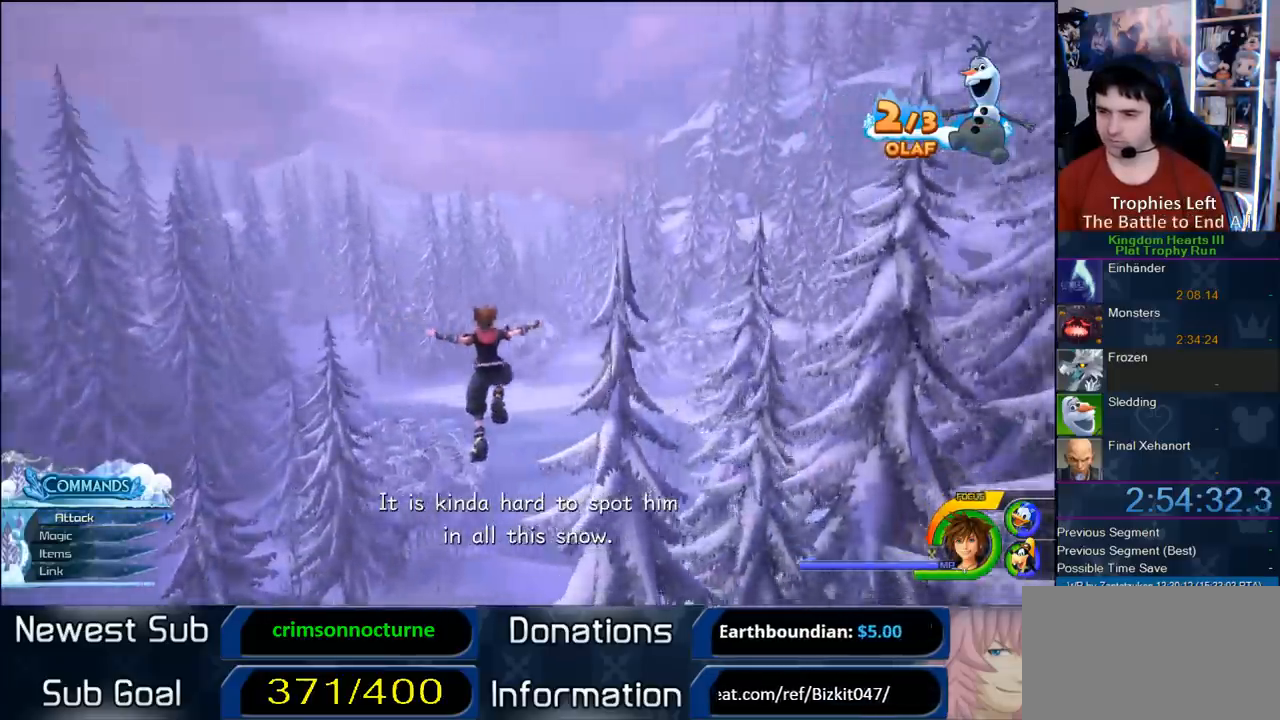
{"dt_ms": 500, "buttons": [], "left_stick": "up", "right_stick": "center", "button_events": [[150, "SQUARE", "up"], [200, "SQUARE", "down"], [300, "SQUARE", "up"], [367, "SQUARE", "down"], [483, "SQUARE", "up"]]}
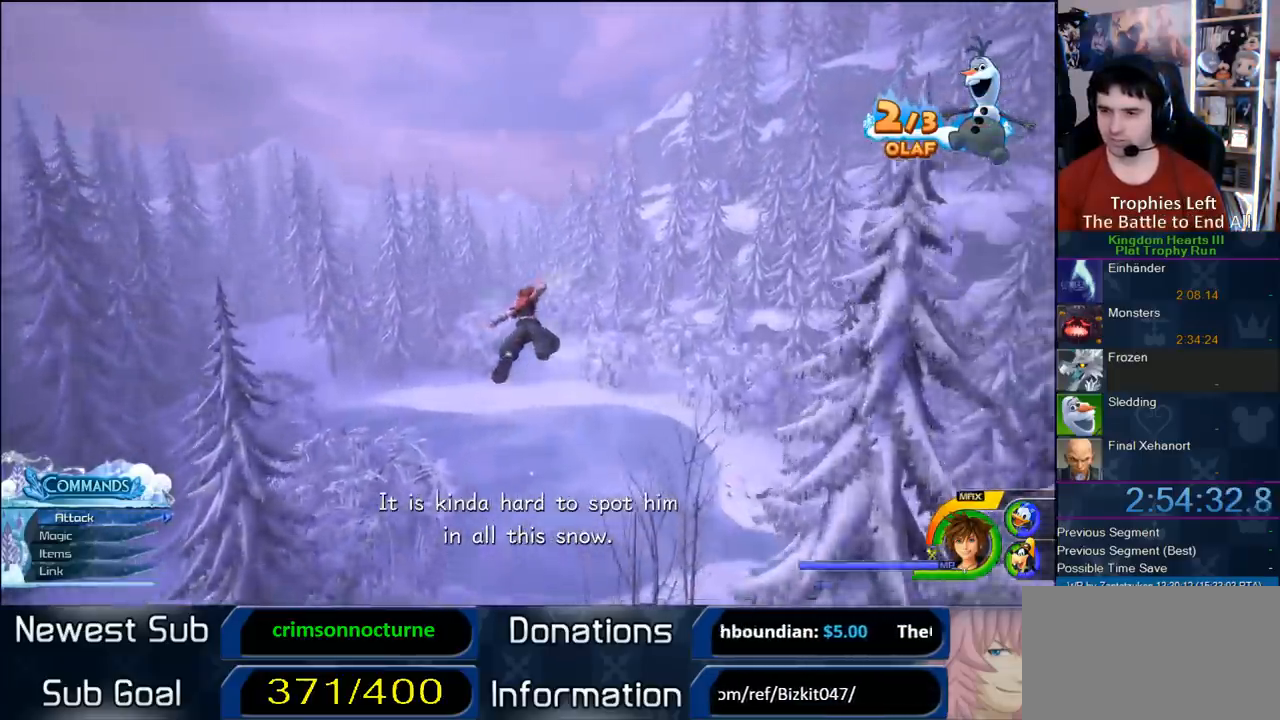
{"dt_ms": 500, "buttons": [], "left_stick": "up", "right_stick": "center", "button_events": []}
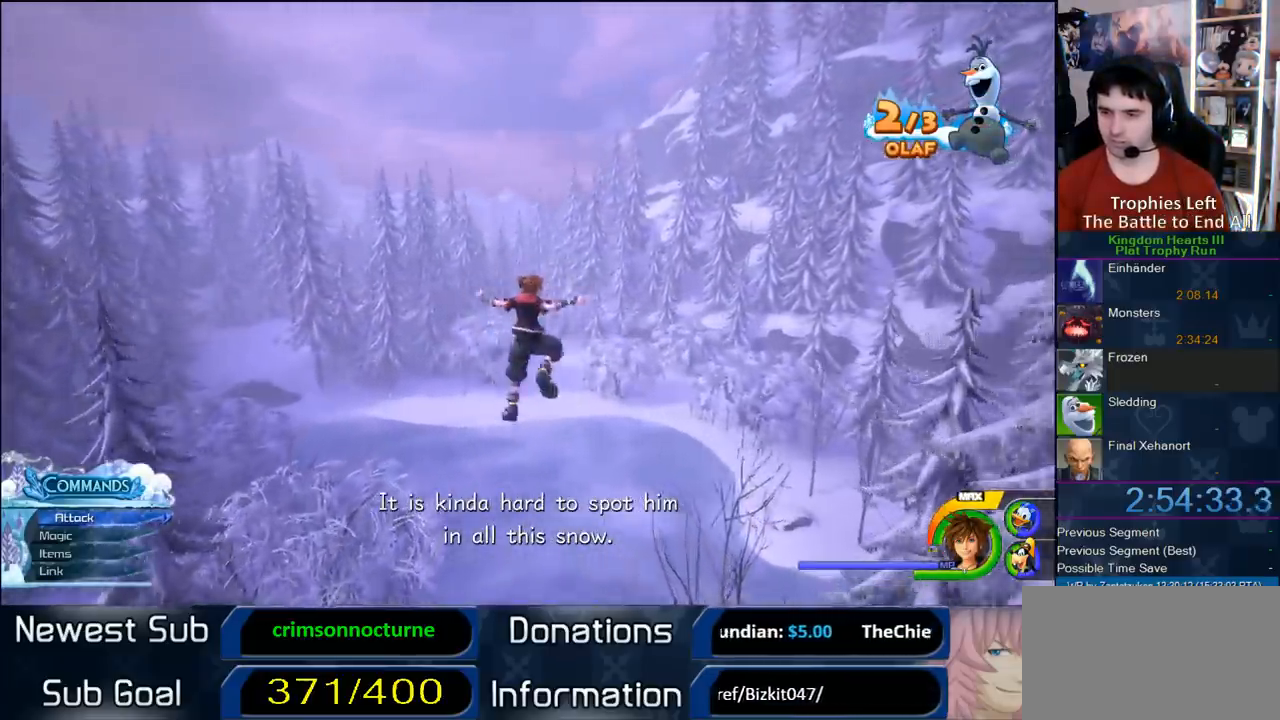
{"dt_ms": 500, "buttons": [], "left_stick": "up", "right_stick": "center", "button_events": []}
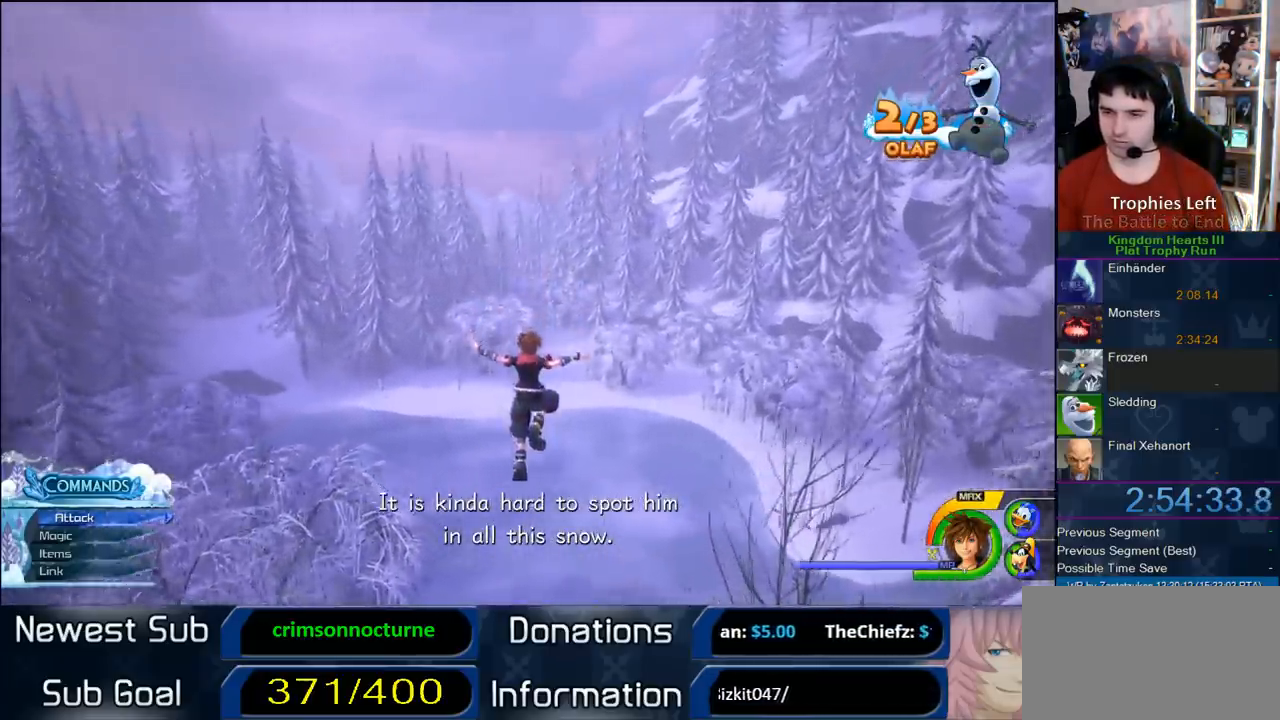
{"dt_ms": 500, "buttons": [], "left_stick": "up", "right_stick": "center", "button_events": []}
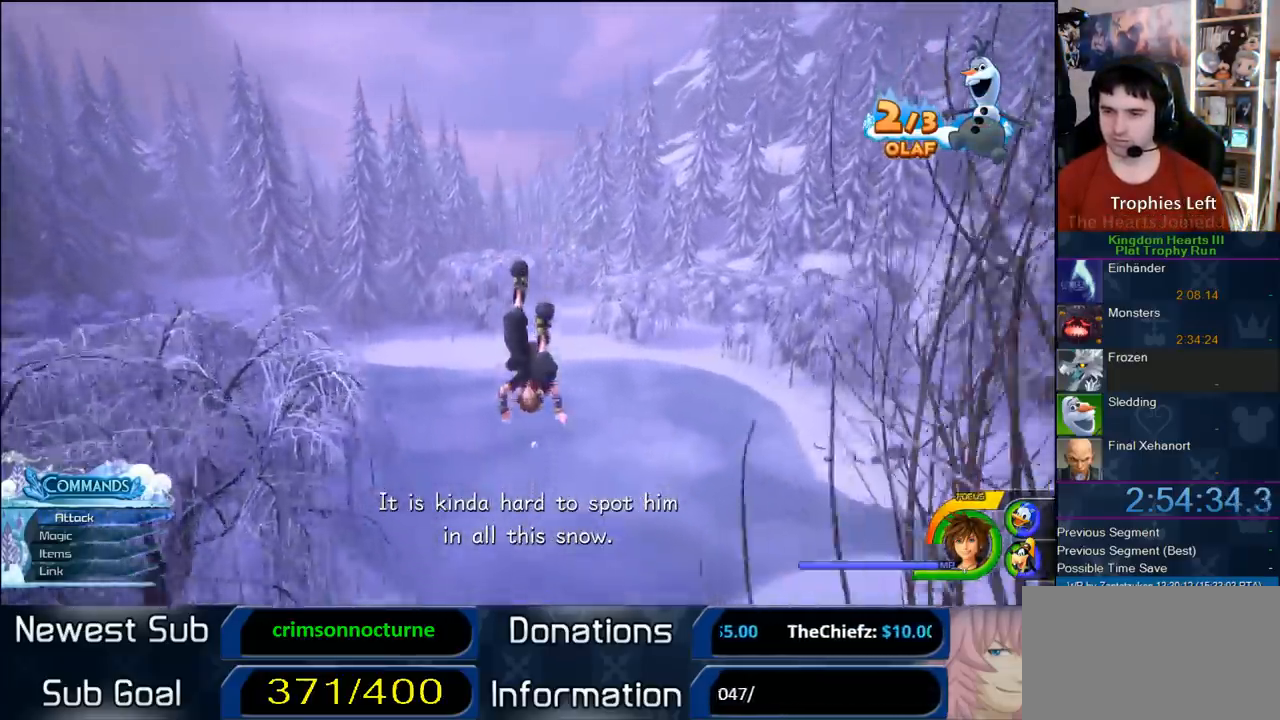
{"dt_ms": 500, "buttons": [], "left_stick": "up", "right_stick": "center", "button_events": []}
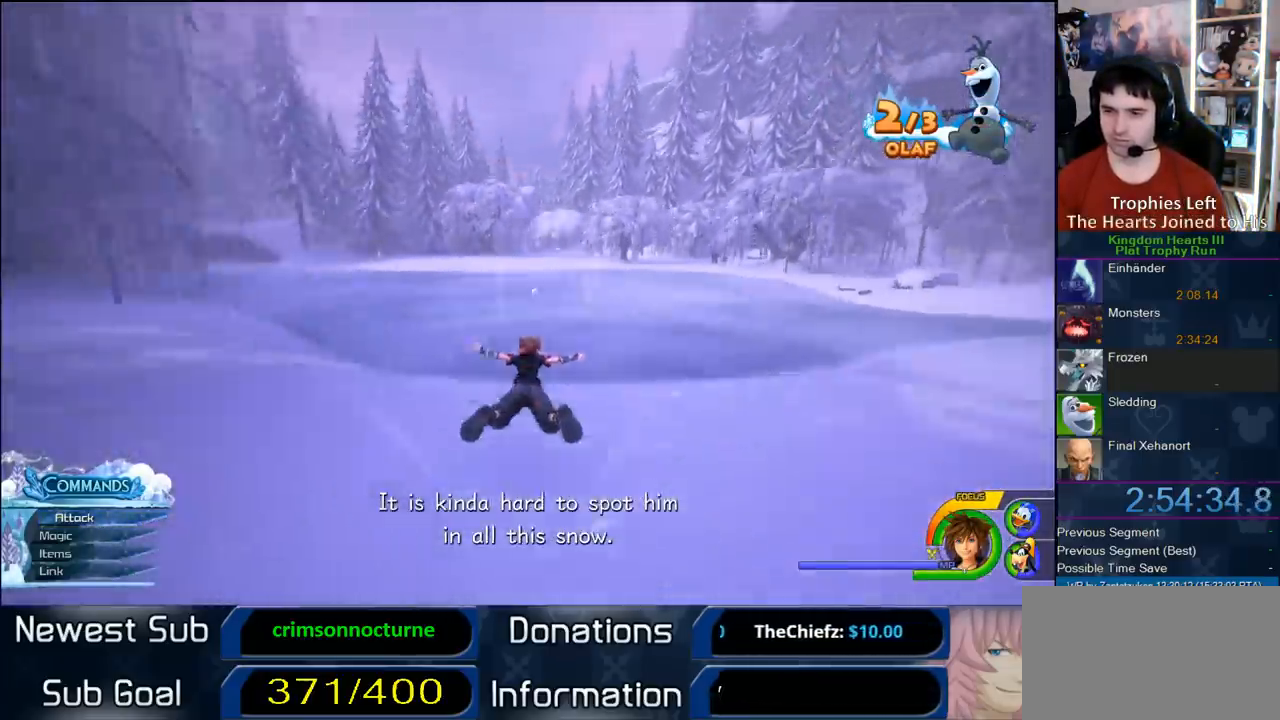
{"dt_ms": 500, "buttons": [], "left_stick": "up", "right_stick": "center", "button_events": [[333, "SQUARE", "down"], [433, "SQUARE", "up"]]}
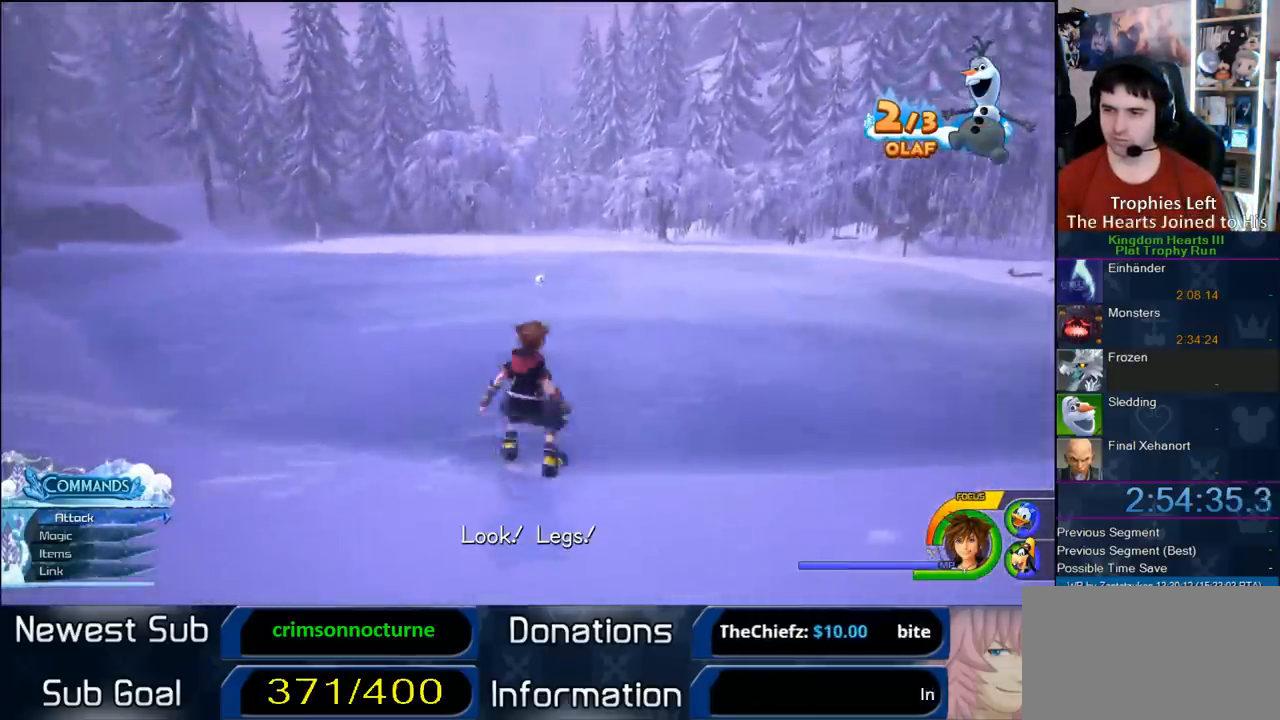
{"dt_ms": 500, "buttons": [], "left_stick": "up", "right_stick": "center", "button_events": [[33, "SQUARE", "down"], [100, "SQUARE", "up"], [167, "SQUARE", "down"], [383, "SQUARE", "up"]]}
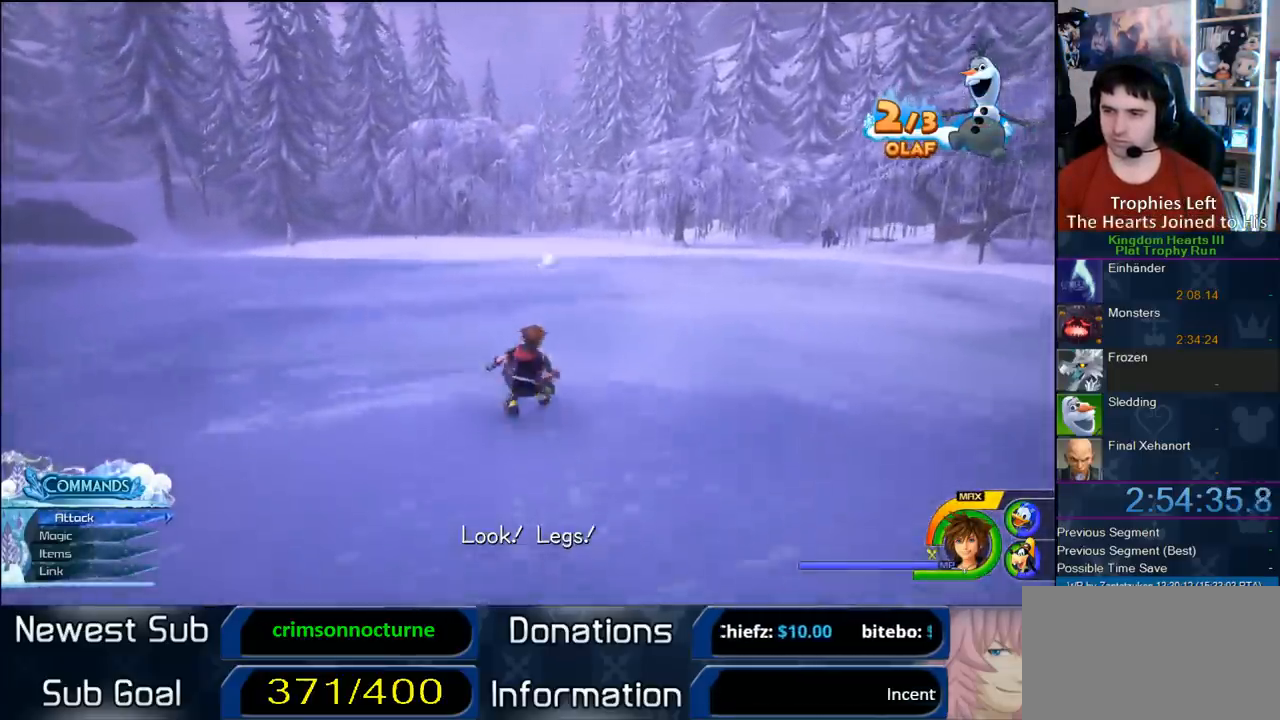
{"dt_ms": 500, "buttons": ["TRIANGLE"], "left_stick": "up", "right_stick": "center", "button_events": [[483, "TRIANGLE", "down"]]}
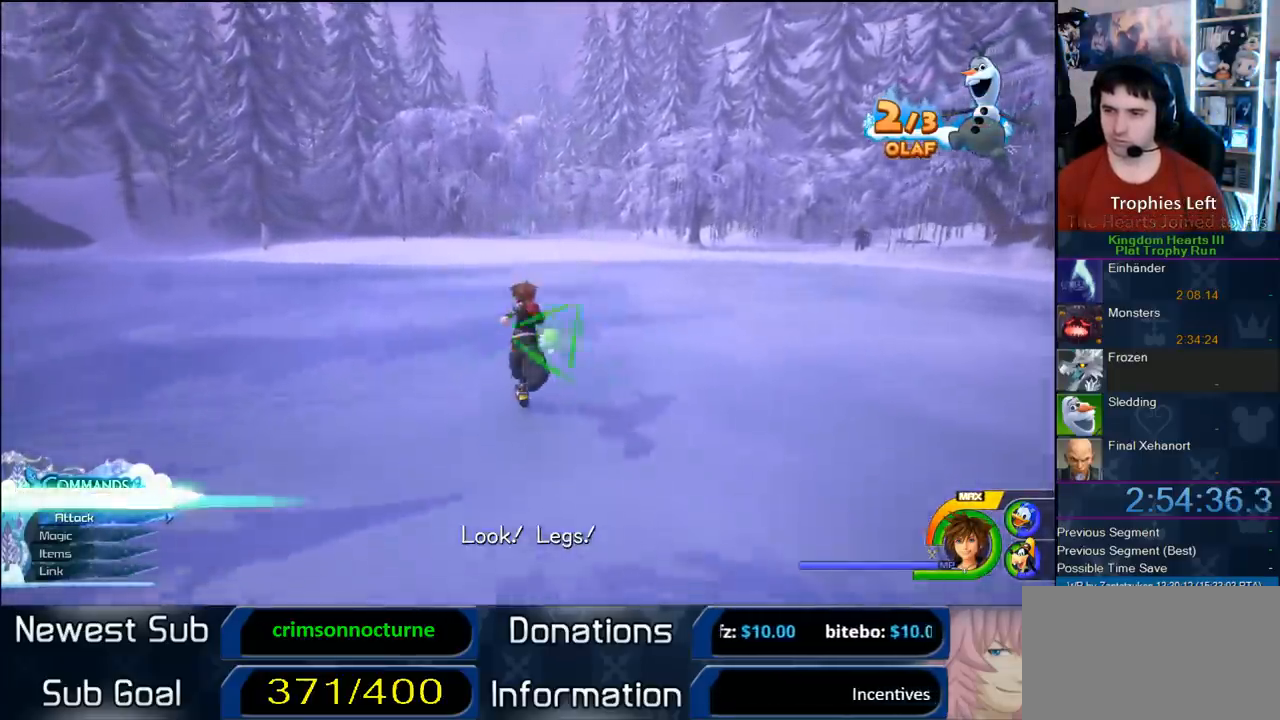
{"dt_ms": 500, "buttons": ["CIRCLE", "DPAD_DOWN"], "left_stick": "center", "right_stick": "center", "button_events": [[33, "TRIANGLE", "up"], [250, "START", "down"], [433, "DPAD_DOWN", "down"], [433, "START", "up"], [450, "CIRCLE", "down"]]}
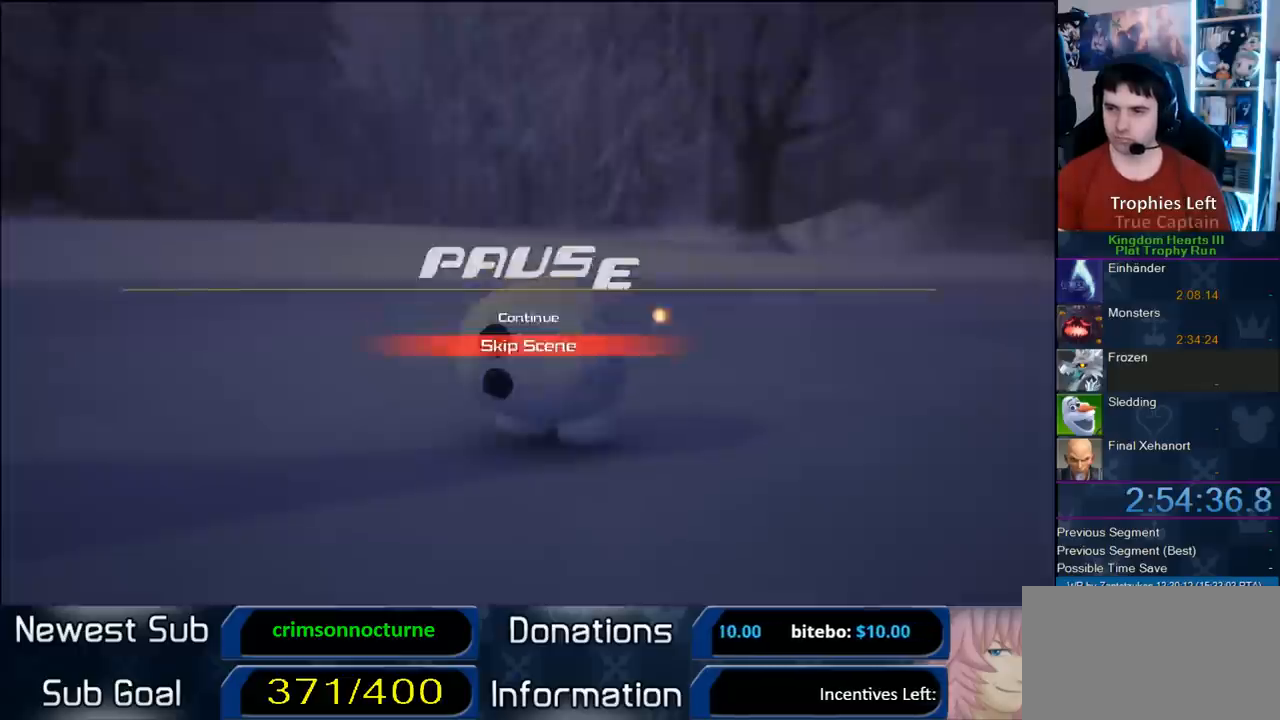
{"dt_ms": 500, "buttons": [], "left_stick": "center", "right_stick": "center", "button_events": [[50, "DPAD_DOWN", "up"], [283, "CIRCLE", "up"]]}
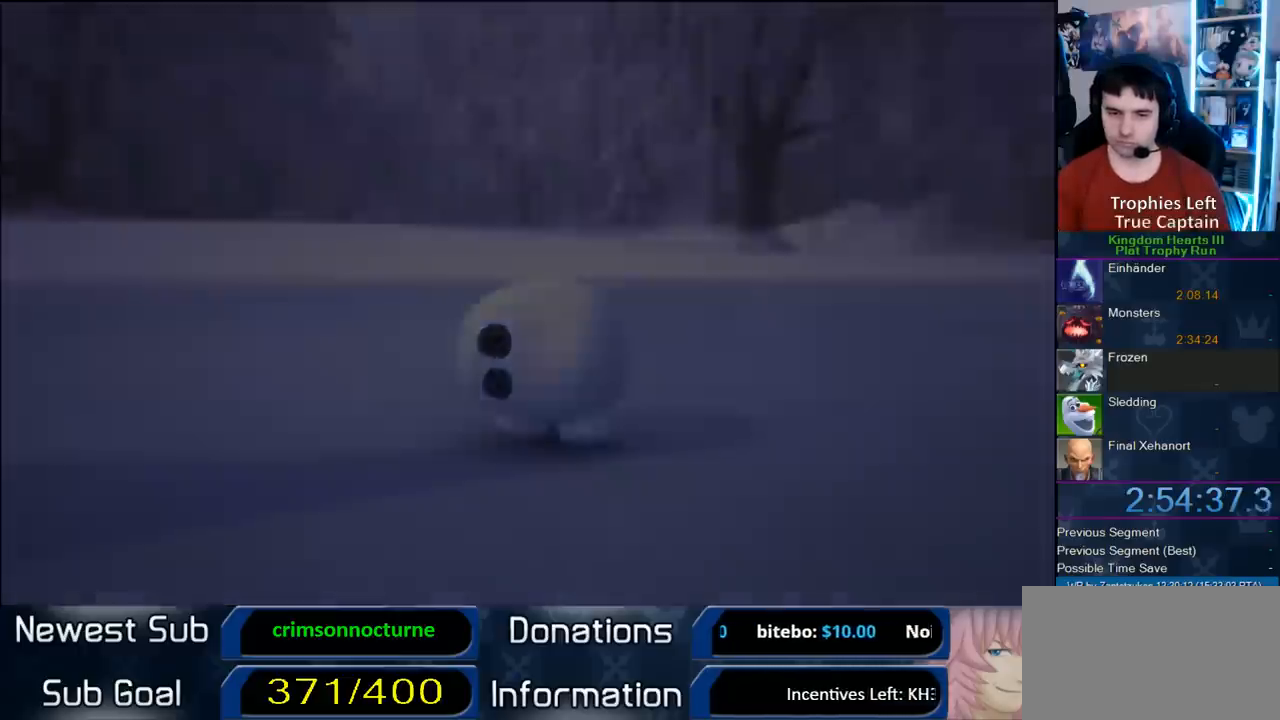
{"dt_ms": 500, "buttons": [], "left_stick": "up", "right_stick": "center", "button_events": []}
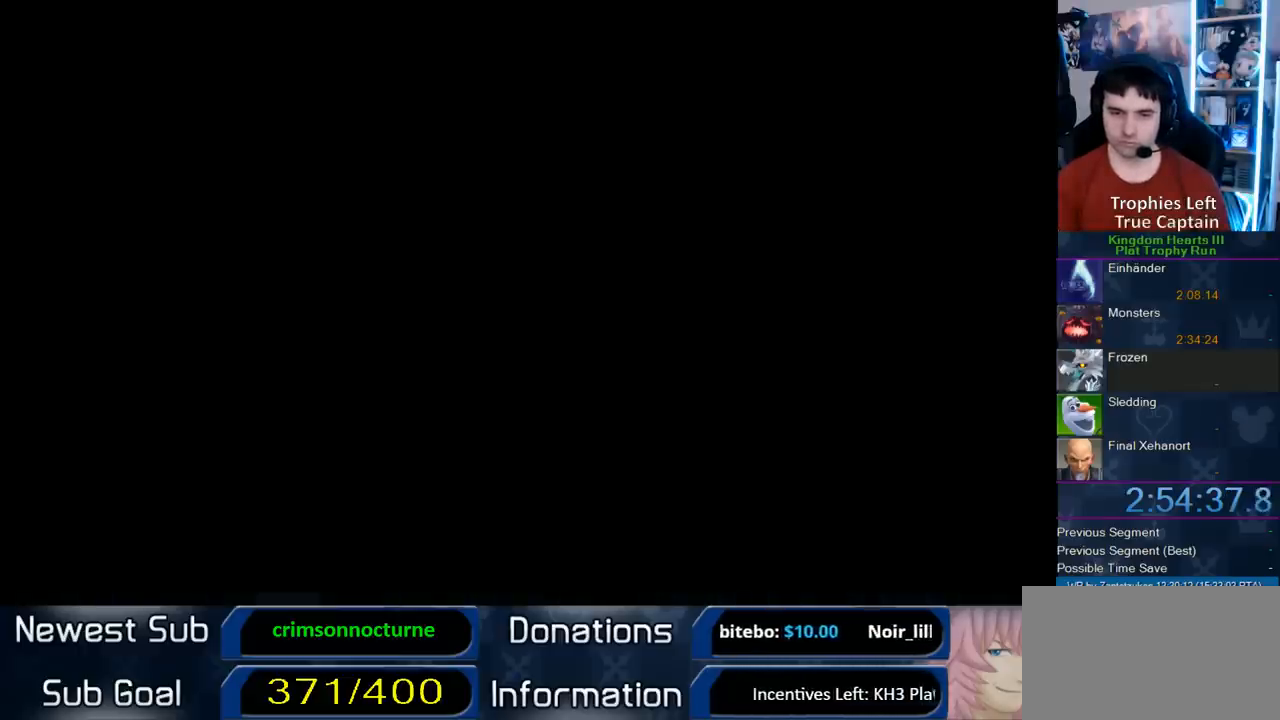
{"dt_ms": 500, "buttons": [], "left_stick": "up", "right_stick": "center", "button_events": []}
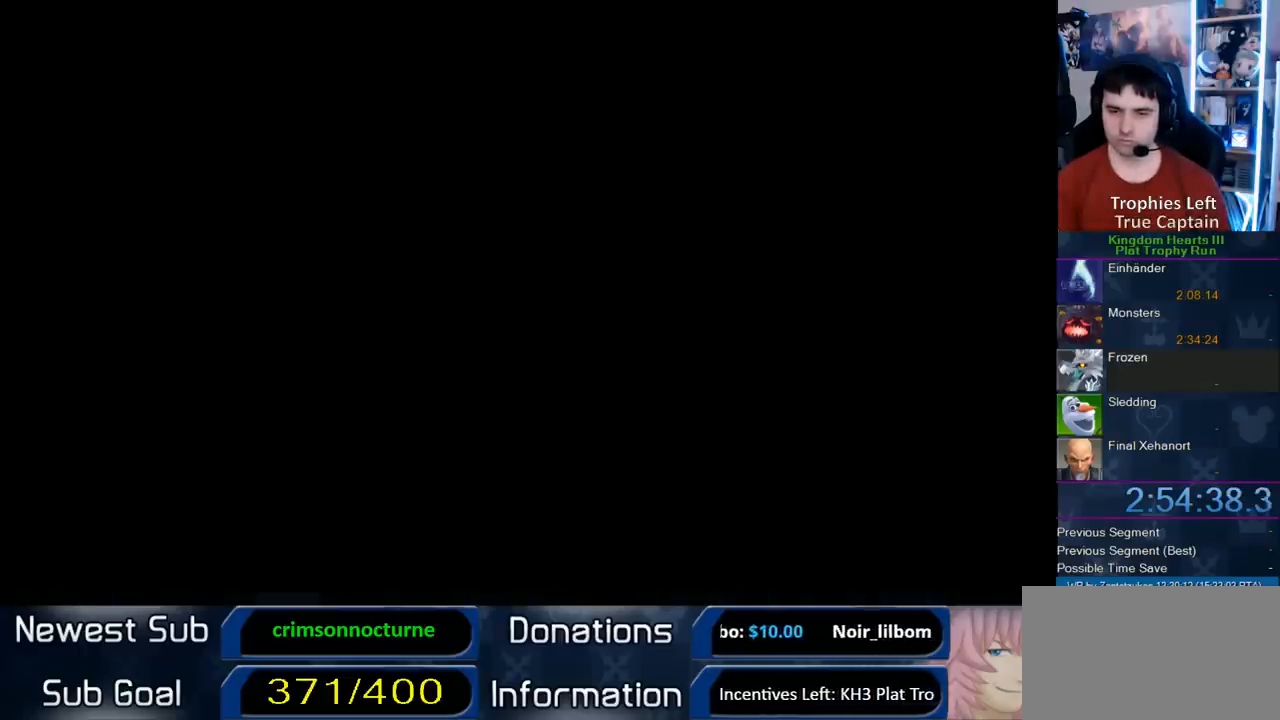
{"dt_ms": 500, "buttons": [], "left_stick": "up", "right_stick": "center", "button_events": []}
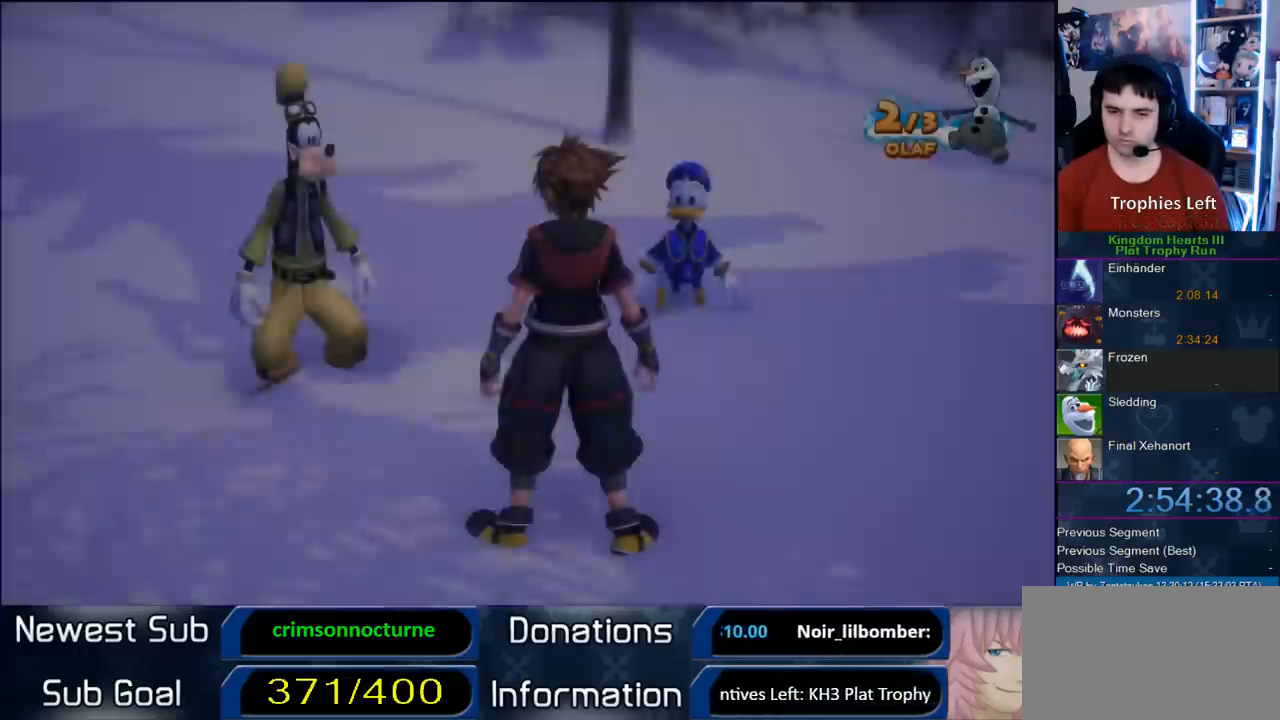
{"dt_ms": 500, "buttons": ["START"], "left_stick": "center", "right_stick": "center", "button_events": [[450, "START", "down"]]}
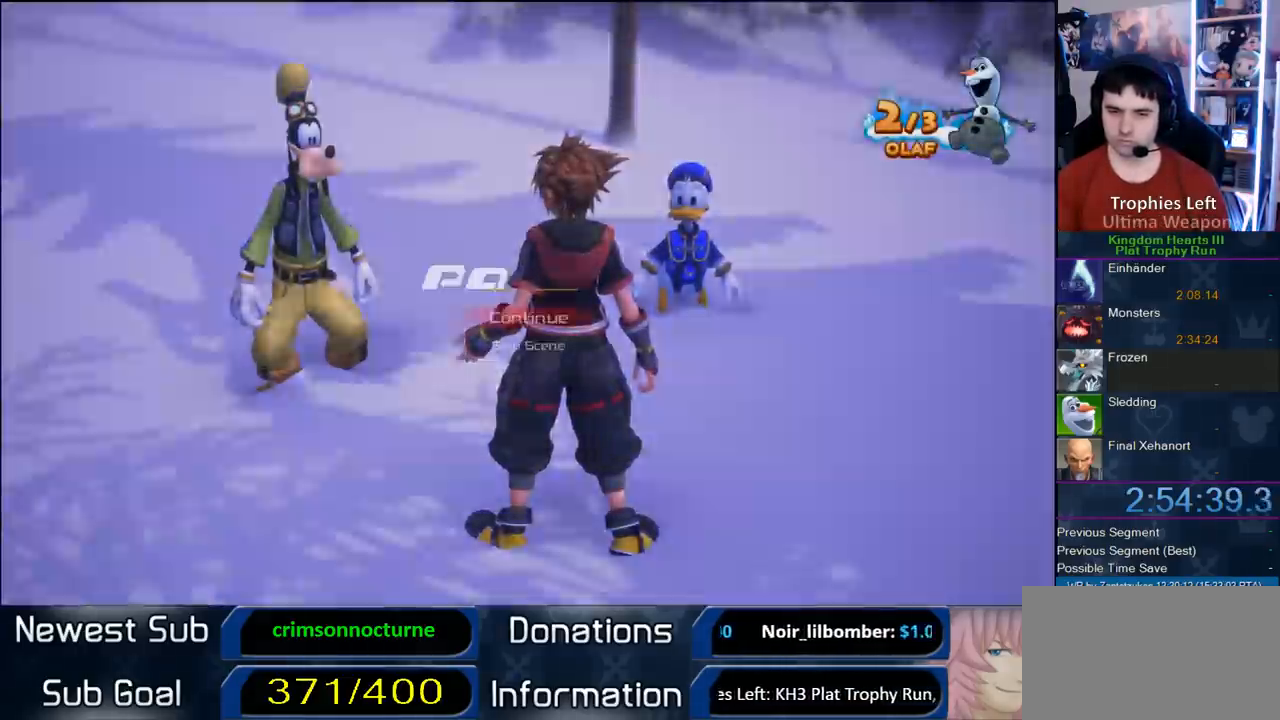
{"dt_ms": 500, "buttons": ["CROSS"], "left_stick": "center", "right_stick": "center", "button_events": [[100, "START", "up"], [117, "DPAD_DOWN", "down"], [167, "CIRCLE", "down"], [233, "CIRCLE", "up"], [233, "CROSS", "down"], [233, "DPAD_DOWN", "up"], [333, "CIRCLE", "down"], [333, "SQUARE", "down"], [333, "TRIANGLE", "down"], [400, "CROSS", "up"], [450, "CROSS", "down"], [467, "SQUARE", "up"], [500, "CIRCLE", "up"], [500, "TRIANGLE", "up"]]}
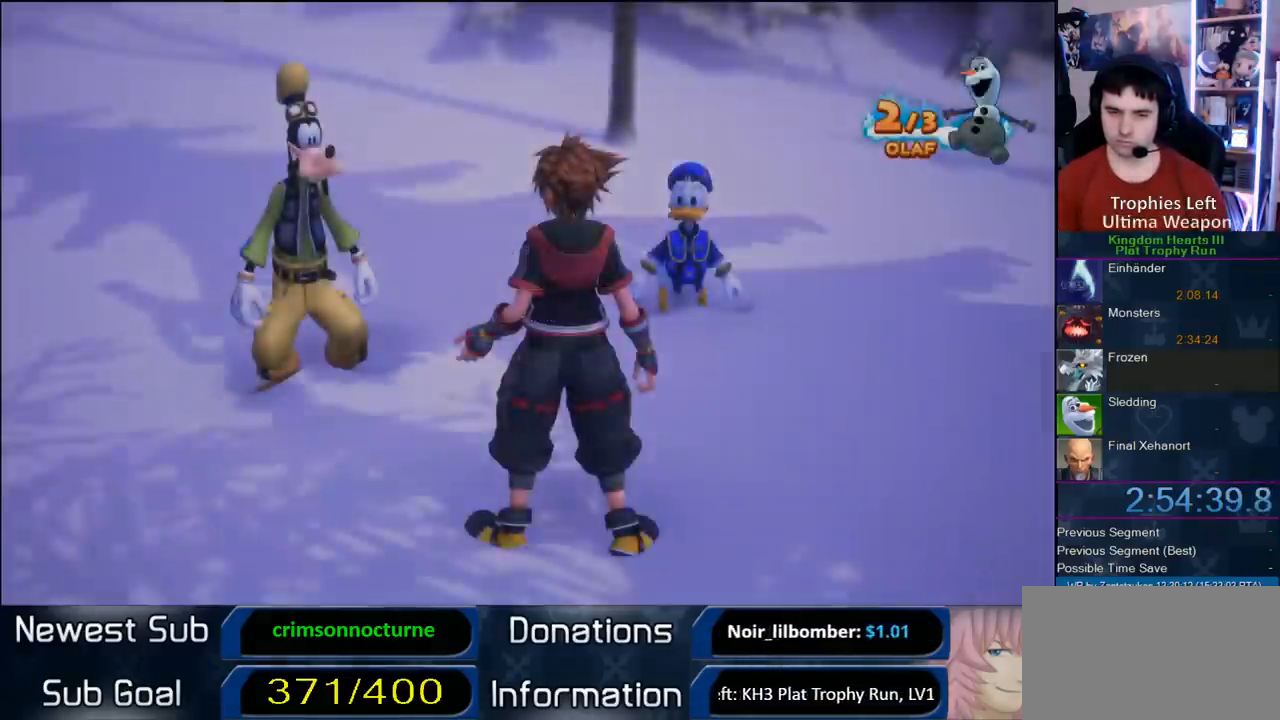
{"dt_ms": 500, "buttons": [], "left_stick": "center", "right_stick": "center", "button_events": [[167, "CROSS", "up"]]}